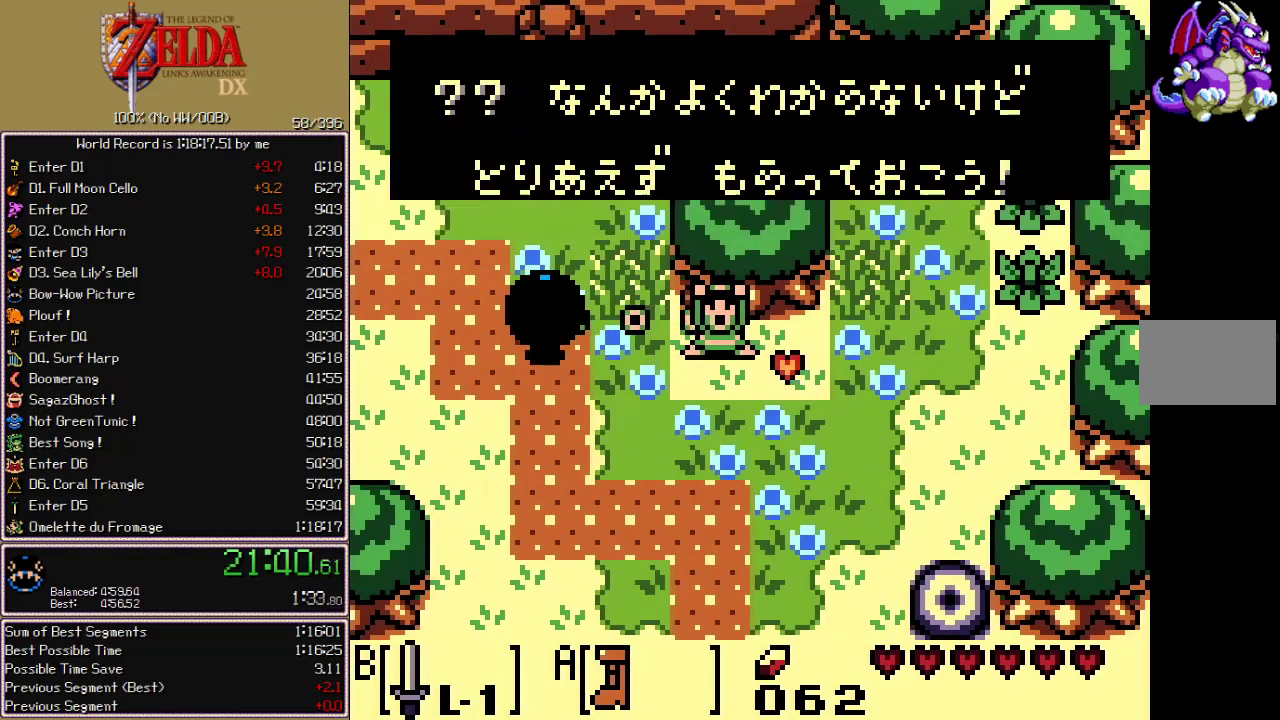
Gameplay with a controller; each line is a JSON object with the inputs held at the frame after it. "events" lists button and stick changes between this image and that frame as [ms after this image, input, new state], when the widget could be followed in between. Not read: CIRCLE CROSS L3 R3 START X.
{"buttons": ["A", "B", "DPAD_DOWN", "DPAD_RIGHT"], "events": [[133, "DPAD_RIGHT", "down"]]}
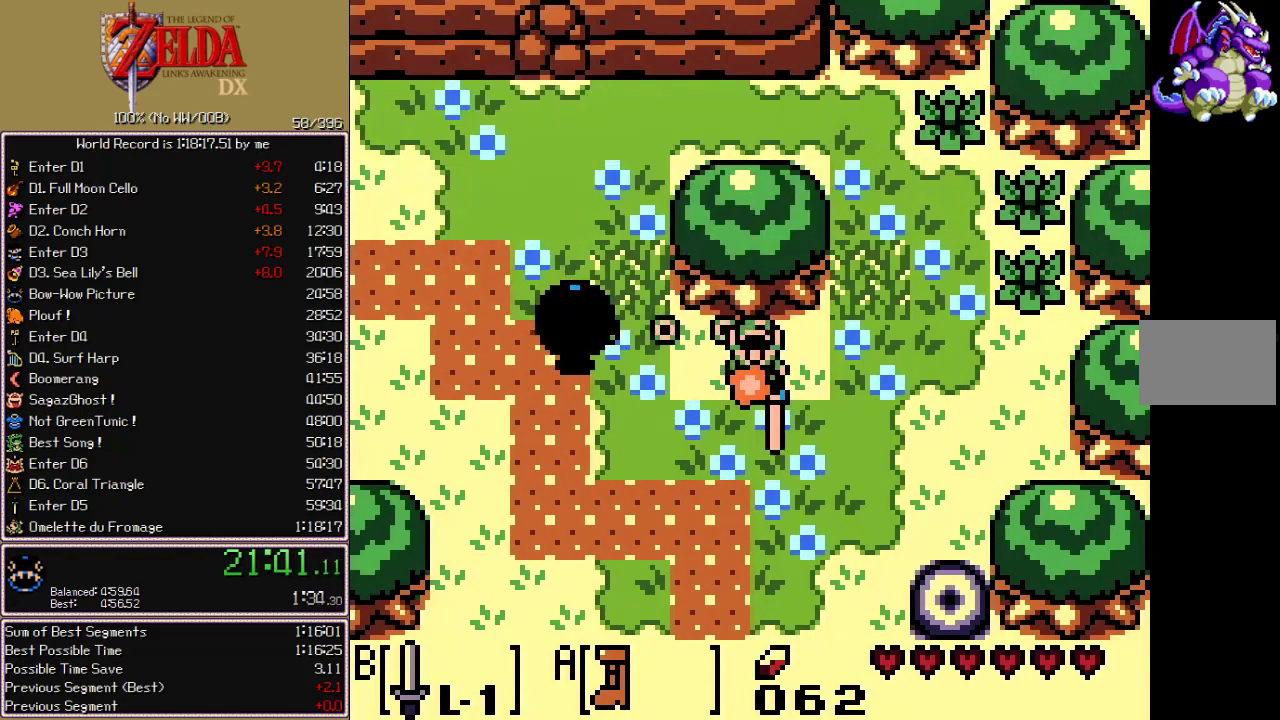
{"buttons": ["A", "B", "DPAD_DOWN"], "events": [[250, "DPAD_RIGHT", "up"]]}
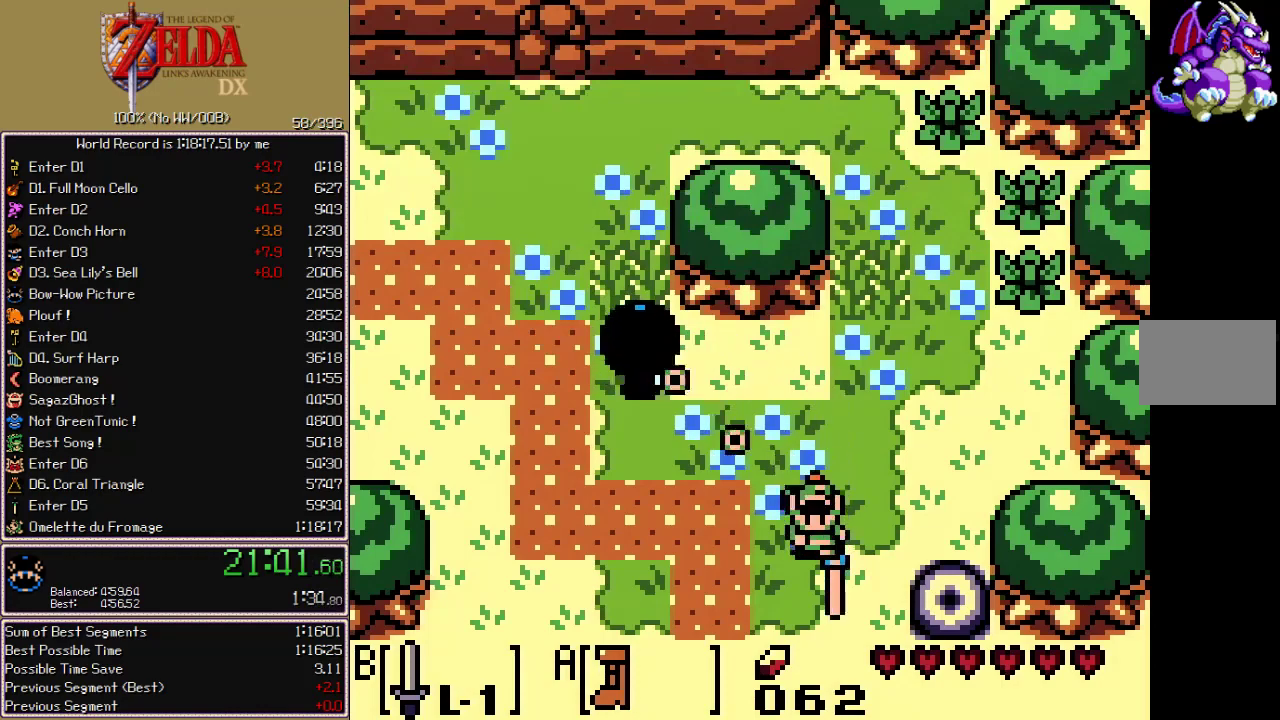
{"buttons": ["A", "DPAD_DOWN"], "events": [[233, "B", "up"]]}
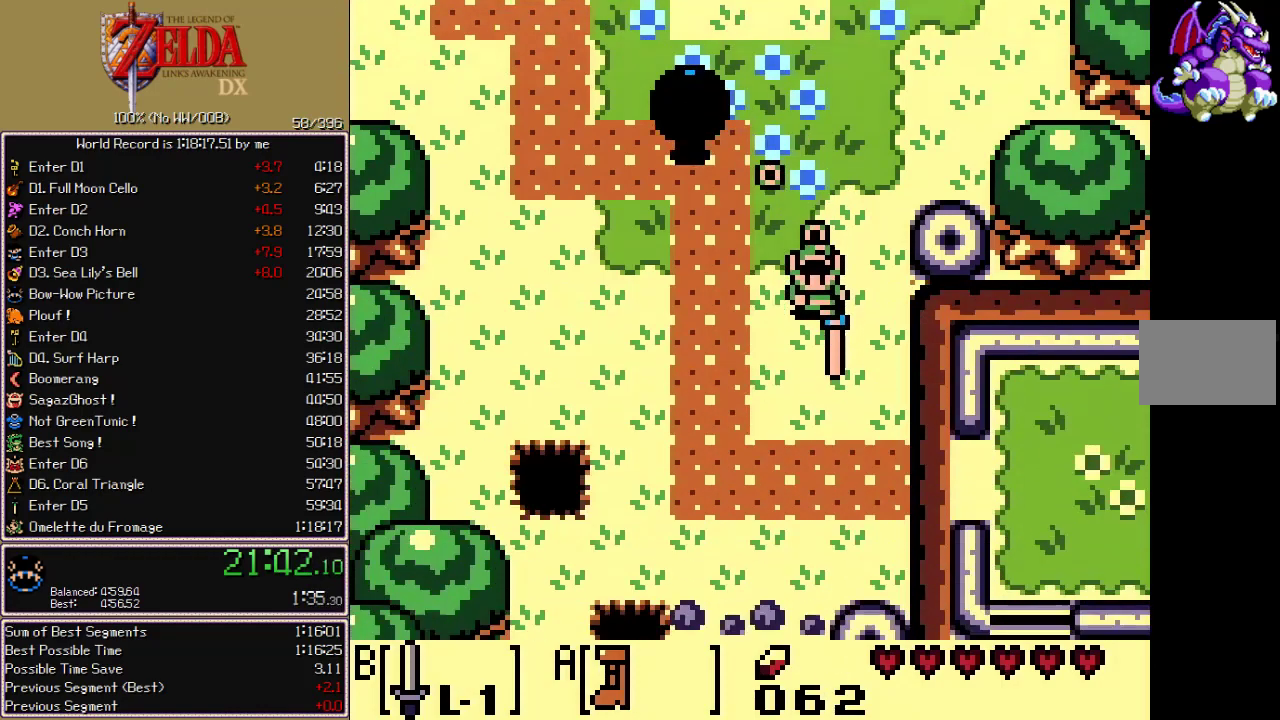
{"buttons": ["A", "DPAD_DOWN"], "events": []}
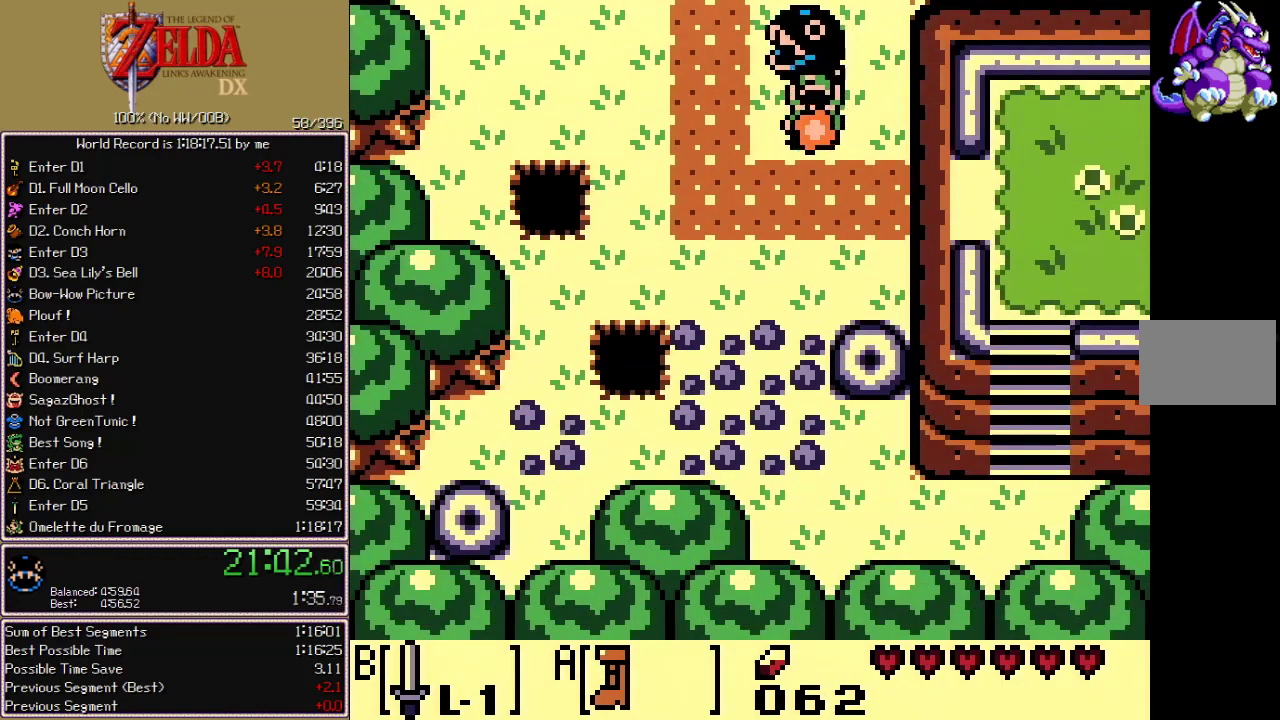
{"buttons": ["A", "DPAD_DOWN"], "events": []}
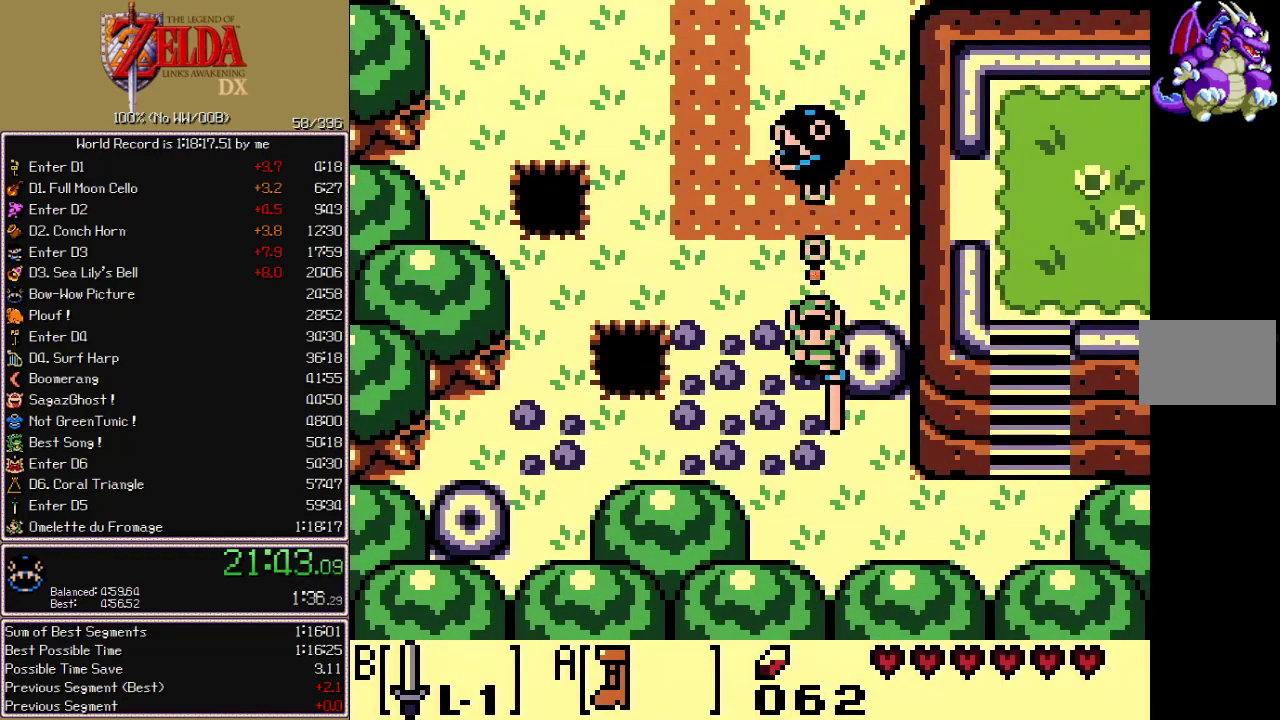
{"buttons": ["A", "DPAD_RIGHT"], "events": [[117, "DPAD_RIGHT", "down"], [417, "DPAD_DOWN", "up"]]}
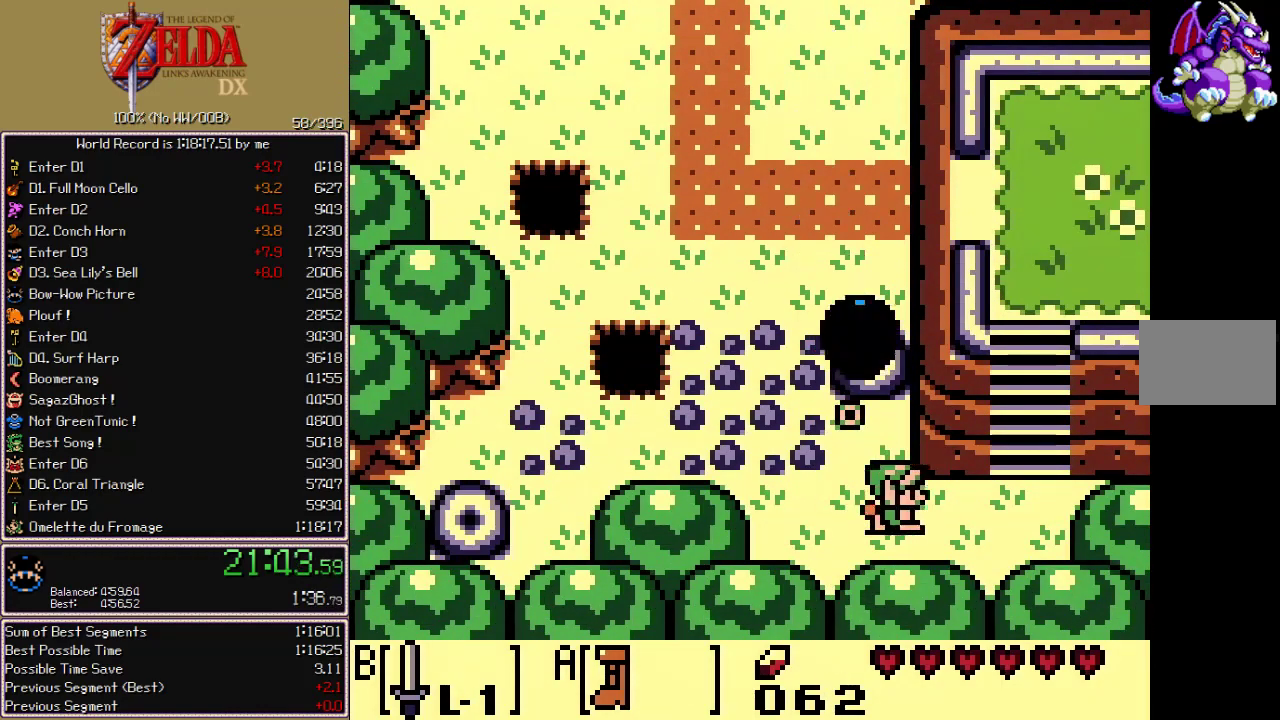
{"buttons": ["A", "DPAD_UP"], "events": [[250, "DPAD_UP", "down"], [267, "DPAD_RIGHT", "up"]]}
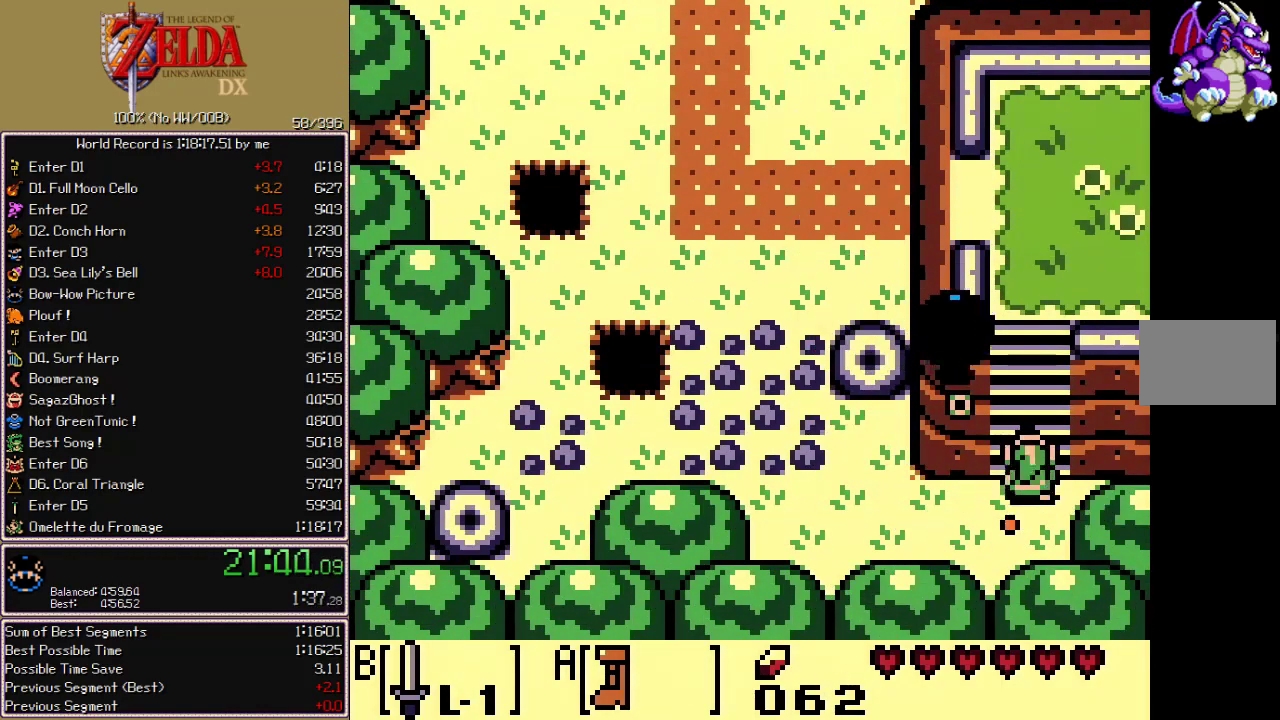
{"buttons": ["A", "DPAD_UP"], "events": []}
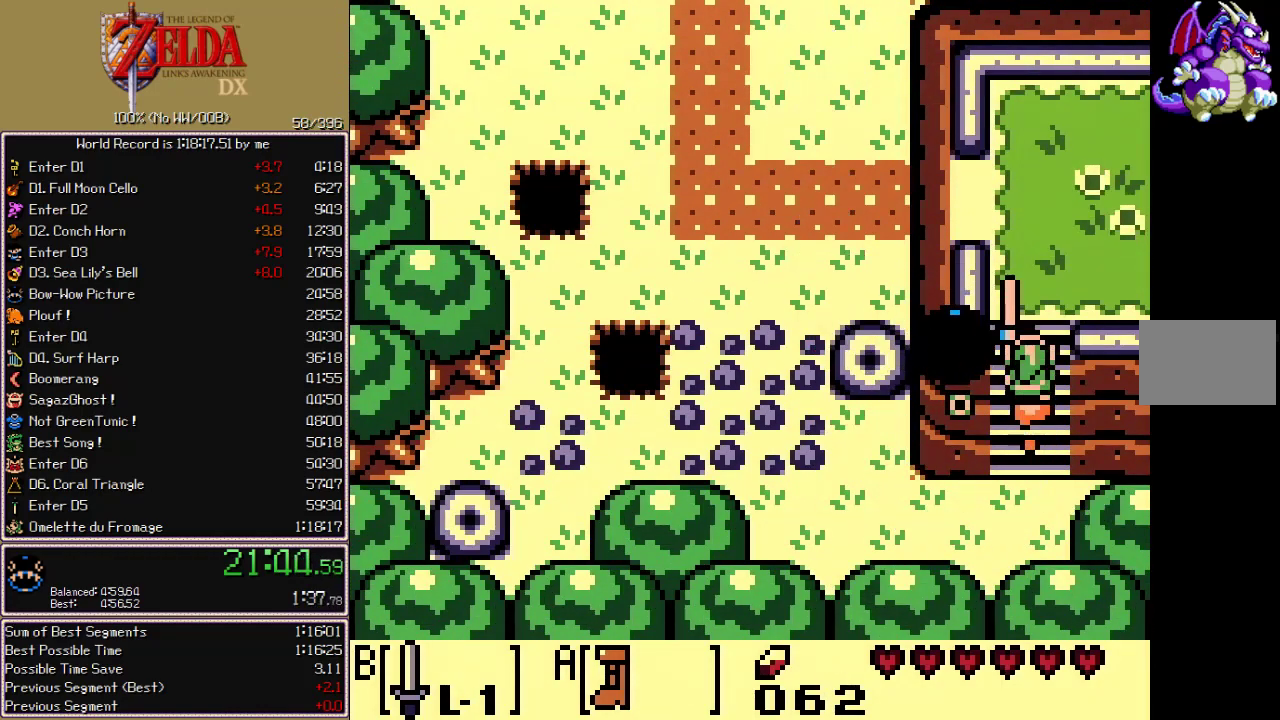
{"buttons": ["A", "DPAD_UP", "DPAD_RIGHT"], "events": [[150, "DPAD_RIGHT", "down"], [150, "DPAD_UP", "up"], [283, "DPAD_UP", "down"]]}
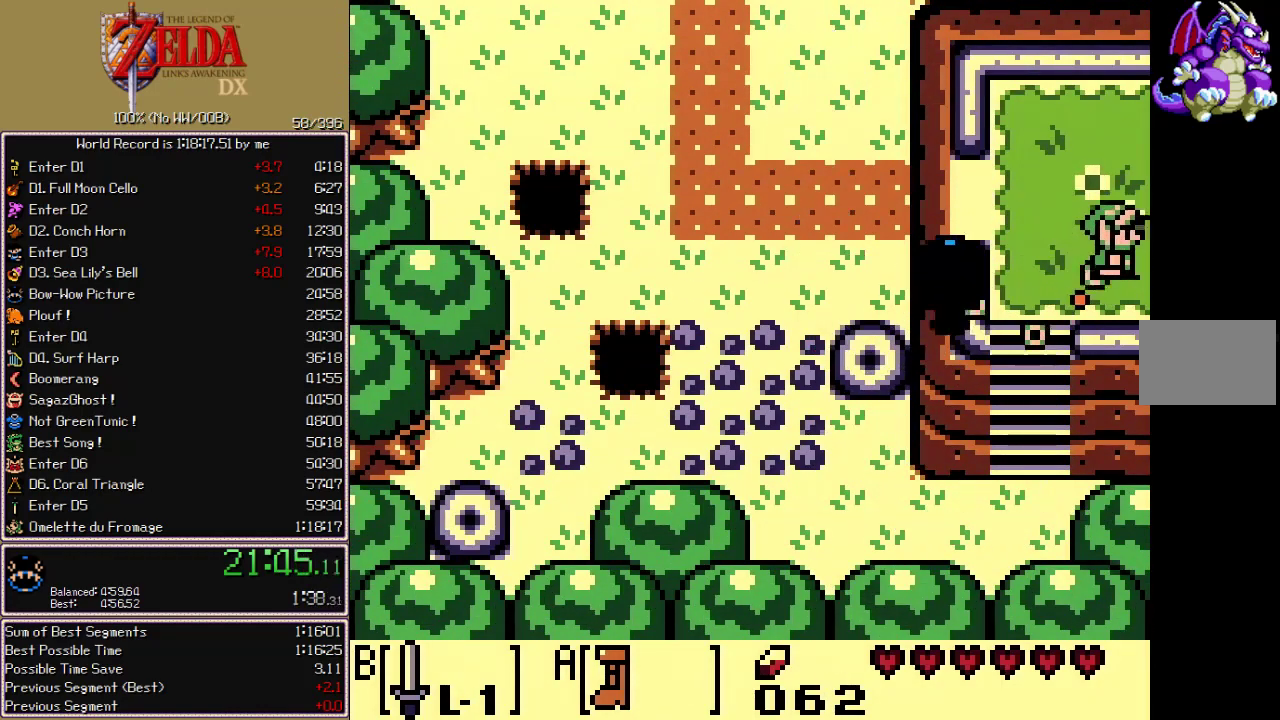
{"buttons": ["DPAD_UP", "DPAD_RIGHT"]}
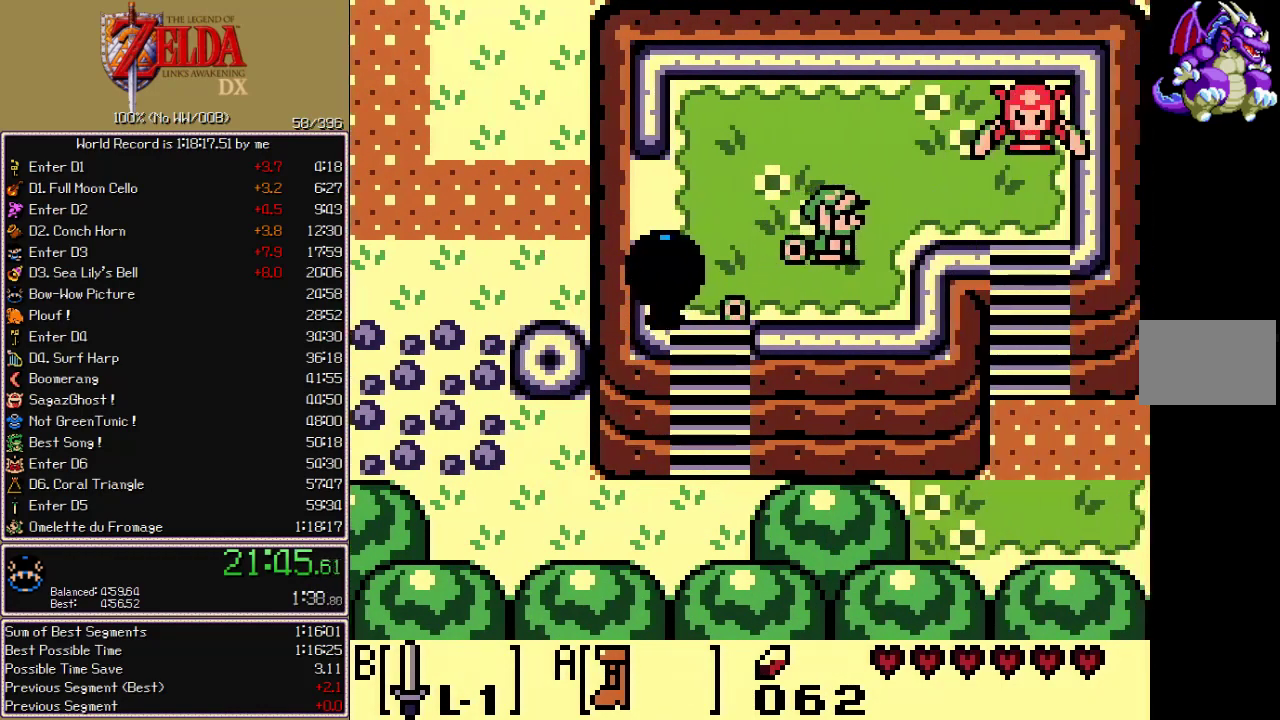
{"buttons": ["DPAD_RIGHT"], "events": [[467, "DPAD_UP", "up"]]}
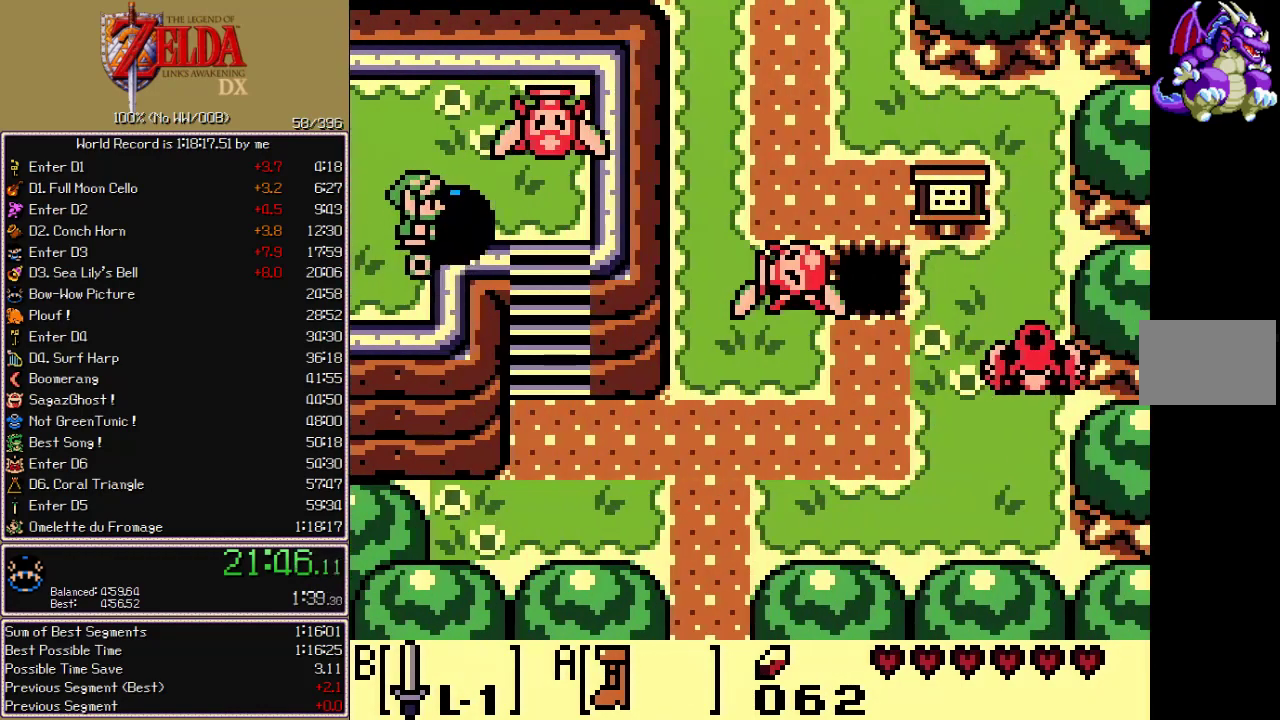
{"buttons": ["A", "DPAD_DOWN"], "events": [[67, "A", "down"], [450, "DPAD_DOWN", "down"], [450, "DPAD_RIGHT", "up"]]}
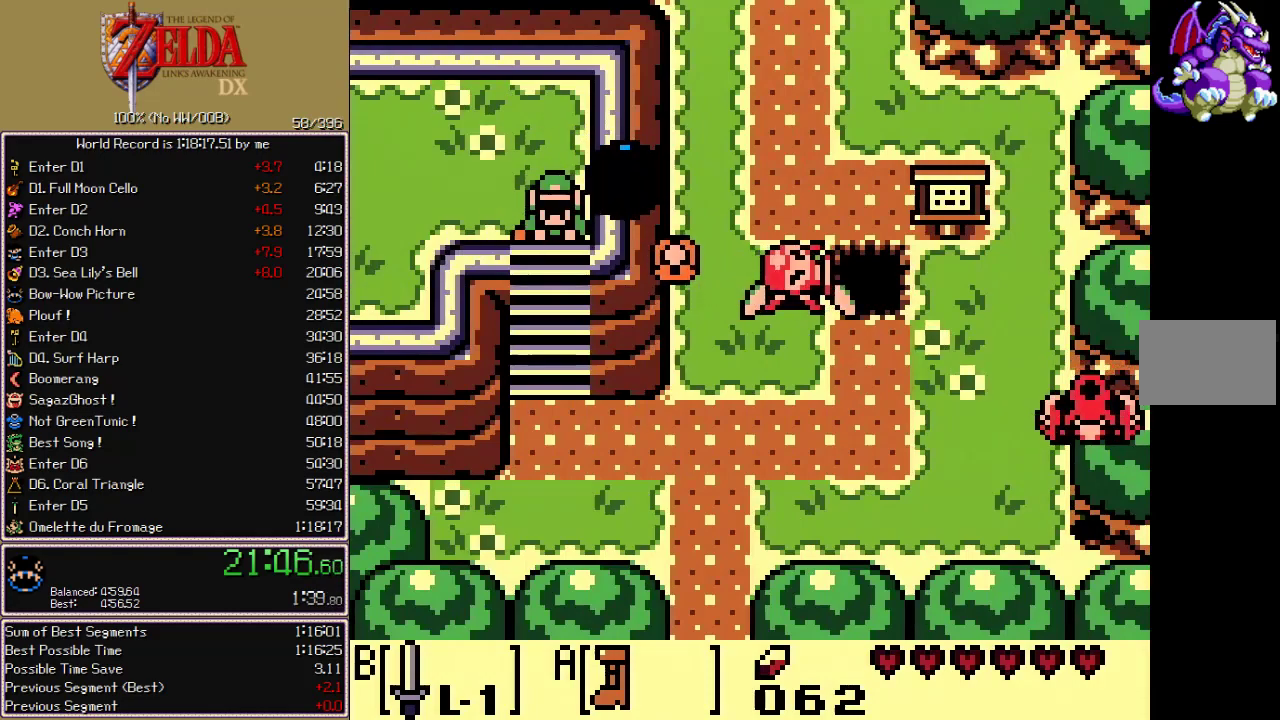
{"buttons": ["A", "DPAD_DOWN"], "events": []}
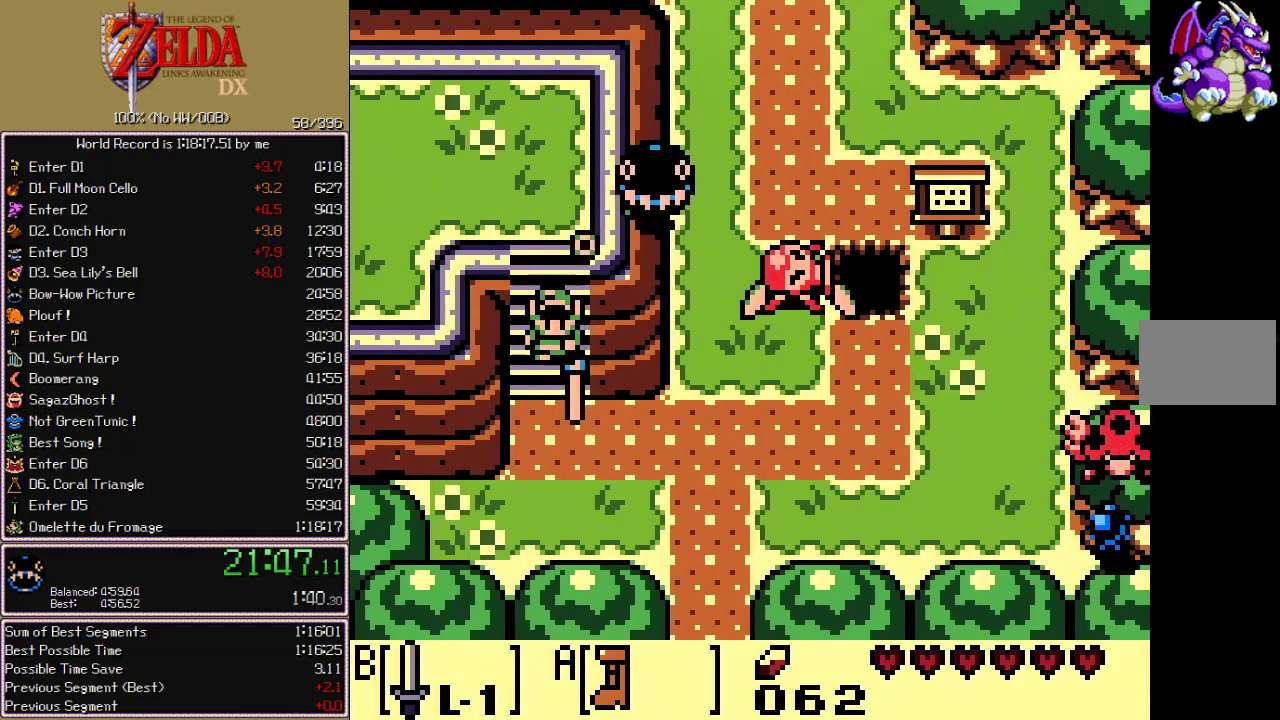
{"buttons": ["A", "DPAD_RIGHT"], "events": [[133, "DPAD_DOWN", "up"], [133, "DPAD_RIGHT", "down"]]}
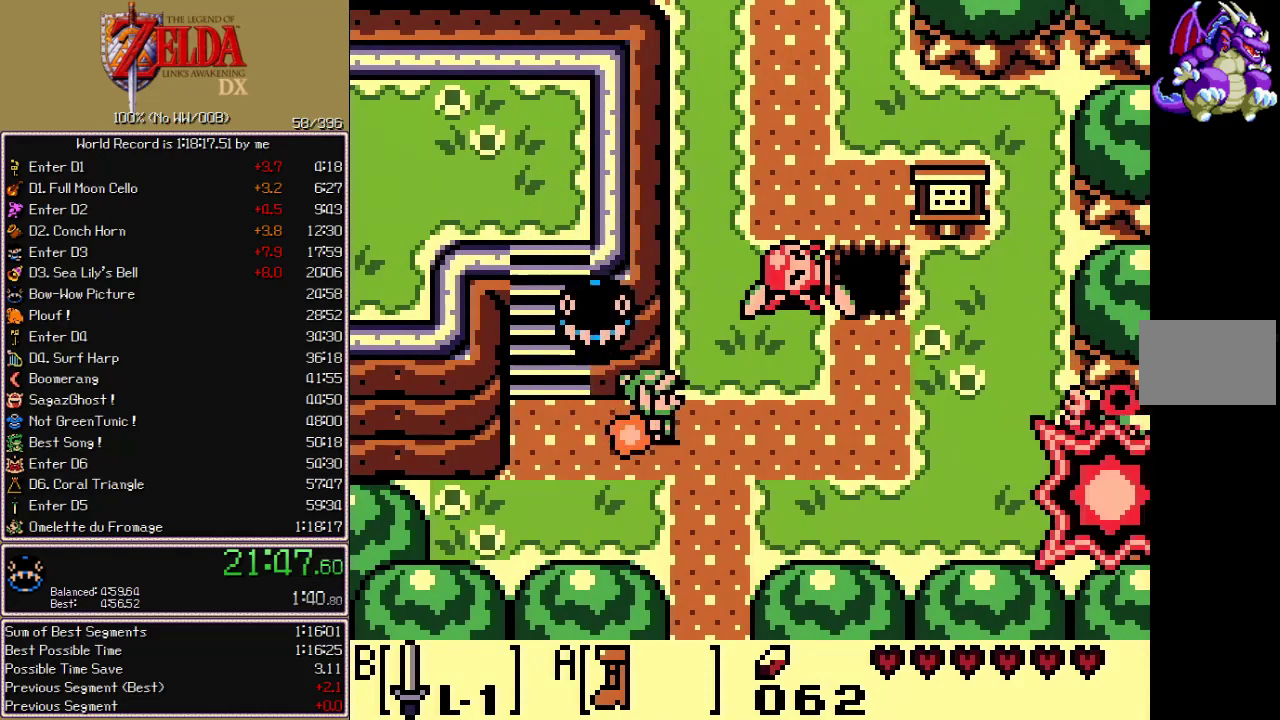
{"buttons": ["A", "DPAD_UP"], "events": [[17, "DPAD_UP", "down"], [50, "DPAD_RIGHT", "up"]]}
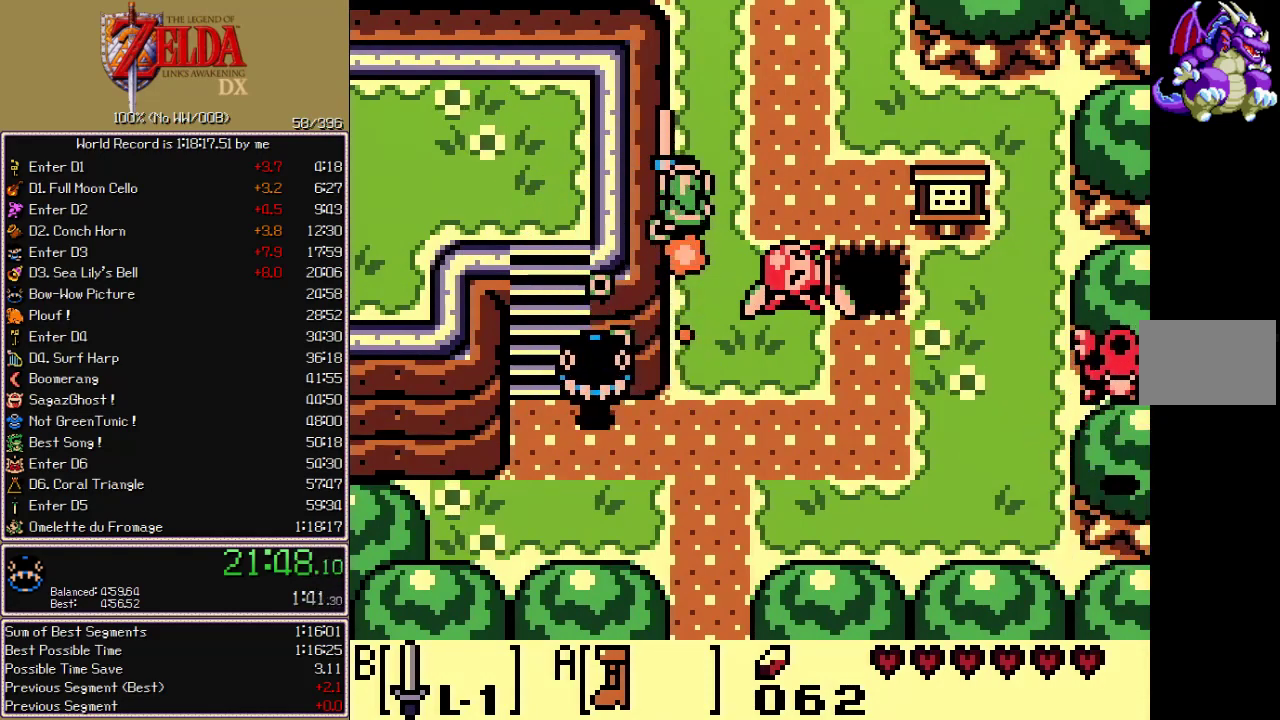
{"buttons": ["A", "DPAD_UP", "DPAD_RIGHT"], "events": [[483, "DPAD_RIGHT", "down"]]}
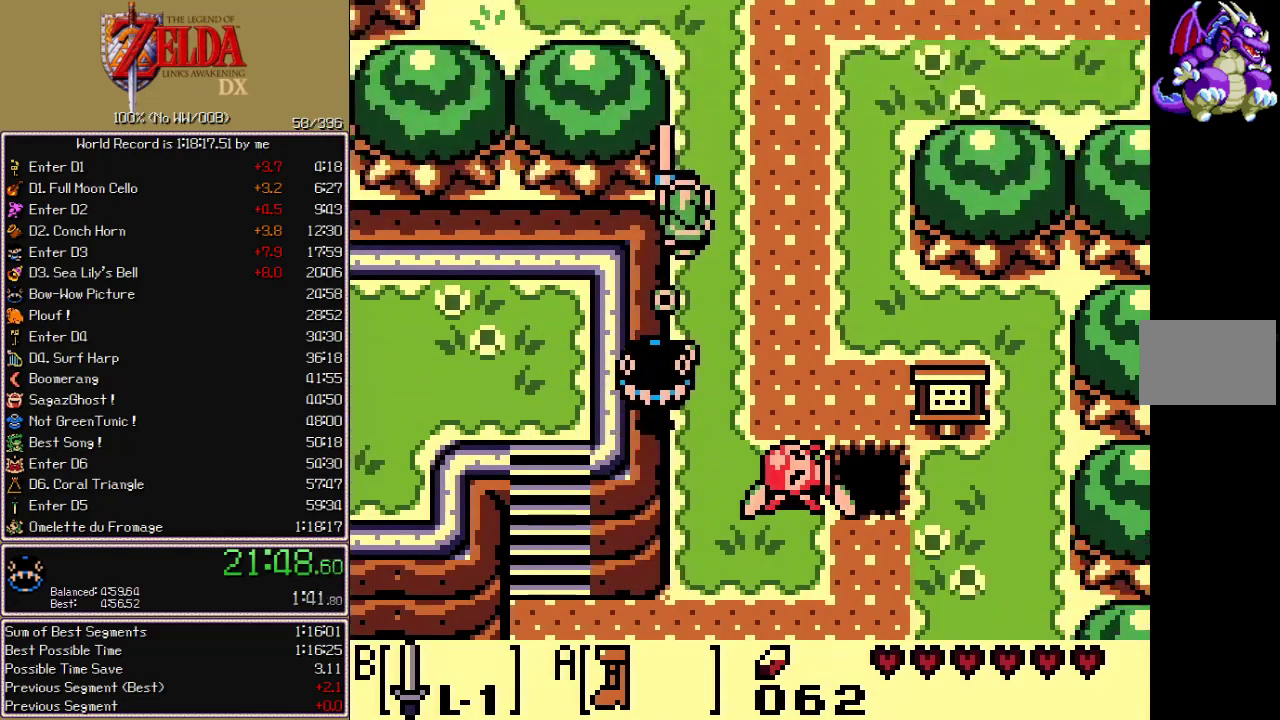
{"buttons": ["A", "DPAD_UP", "DPAD_RIGHT"], "events": []}
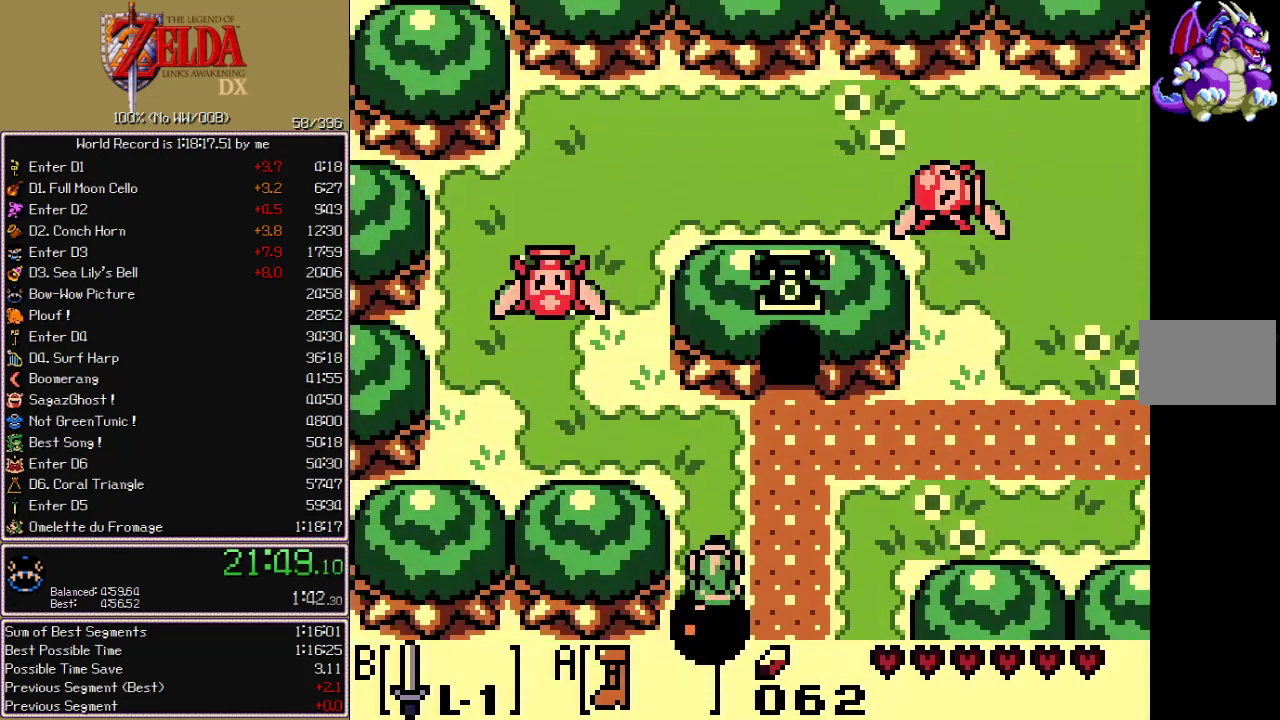
{"buttons": ["A", "DPAD_RIGHT"], "events": [[100, "DPAD_UP", "up"]]}
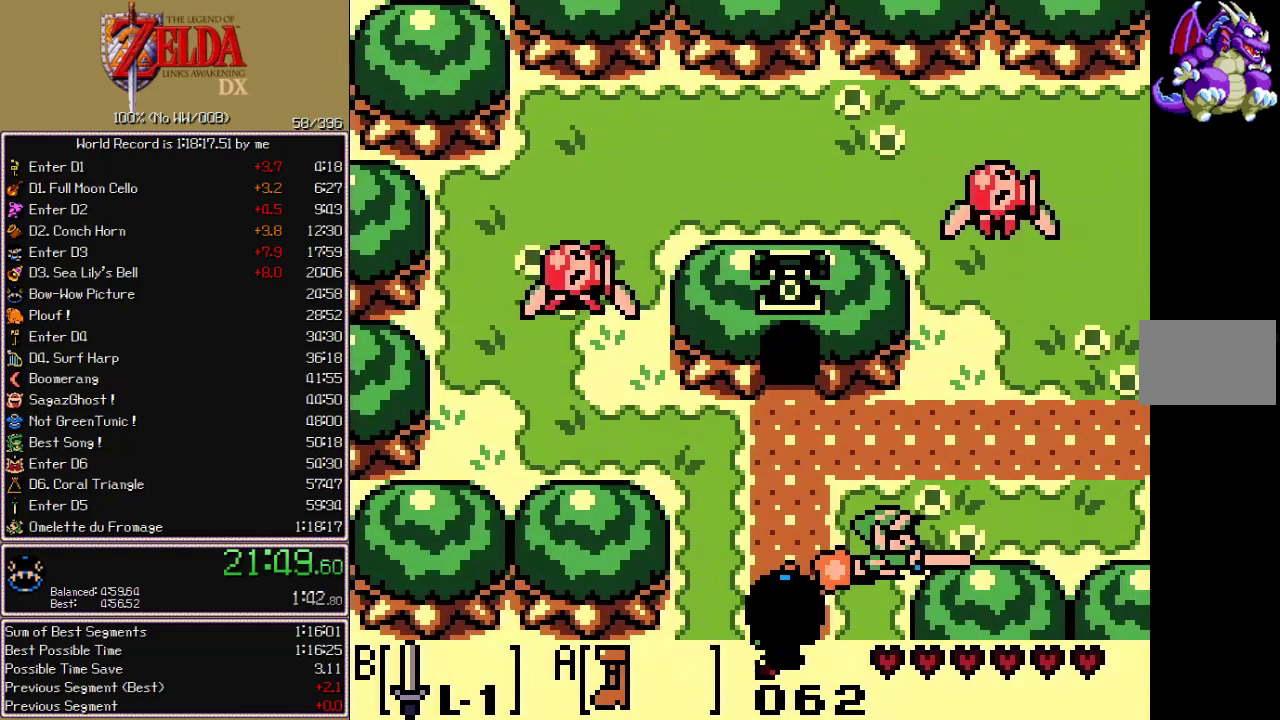
{"buttons": ["A", "DPAD_RIGHT"], "events": []}
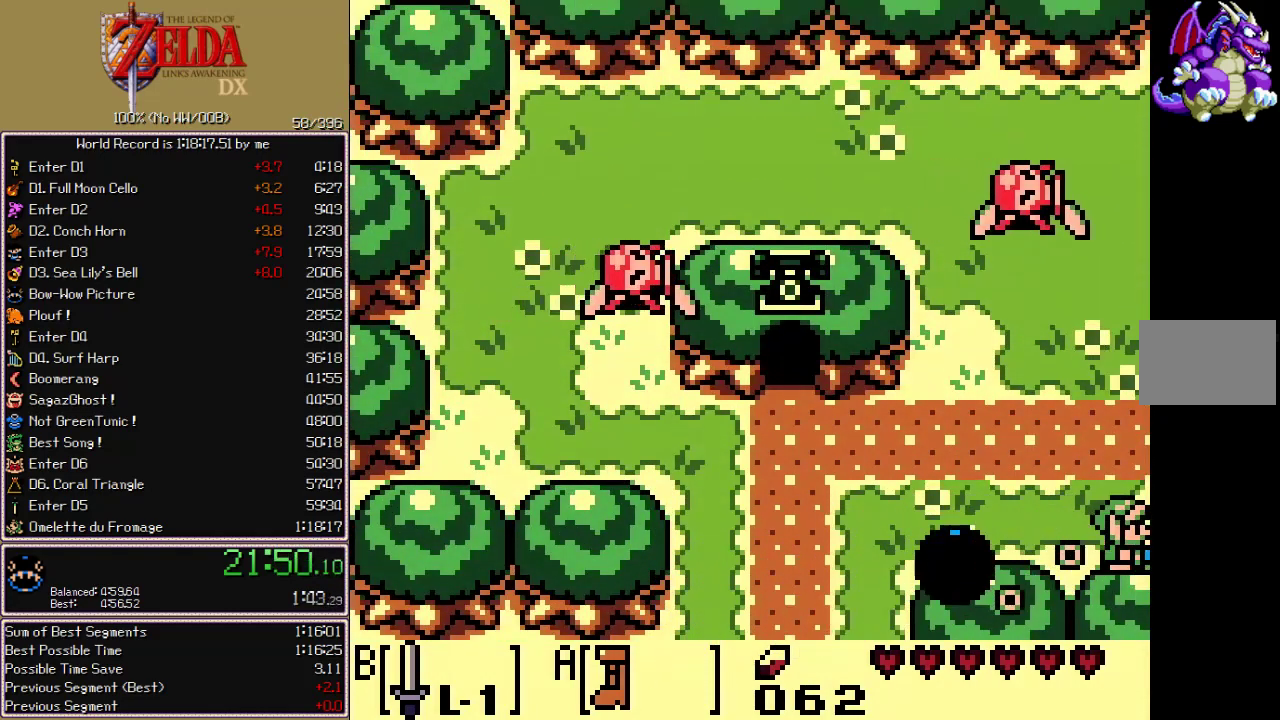
{"buttons": ["A", "B", "DPAD_RIGHT"], "events": [[17, "B", "down"]]}
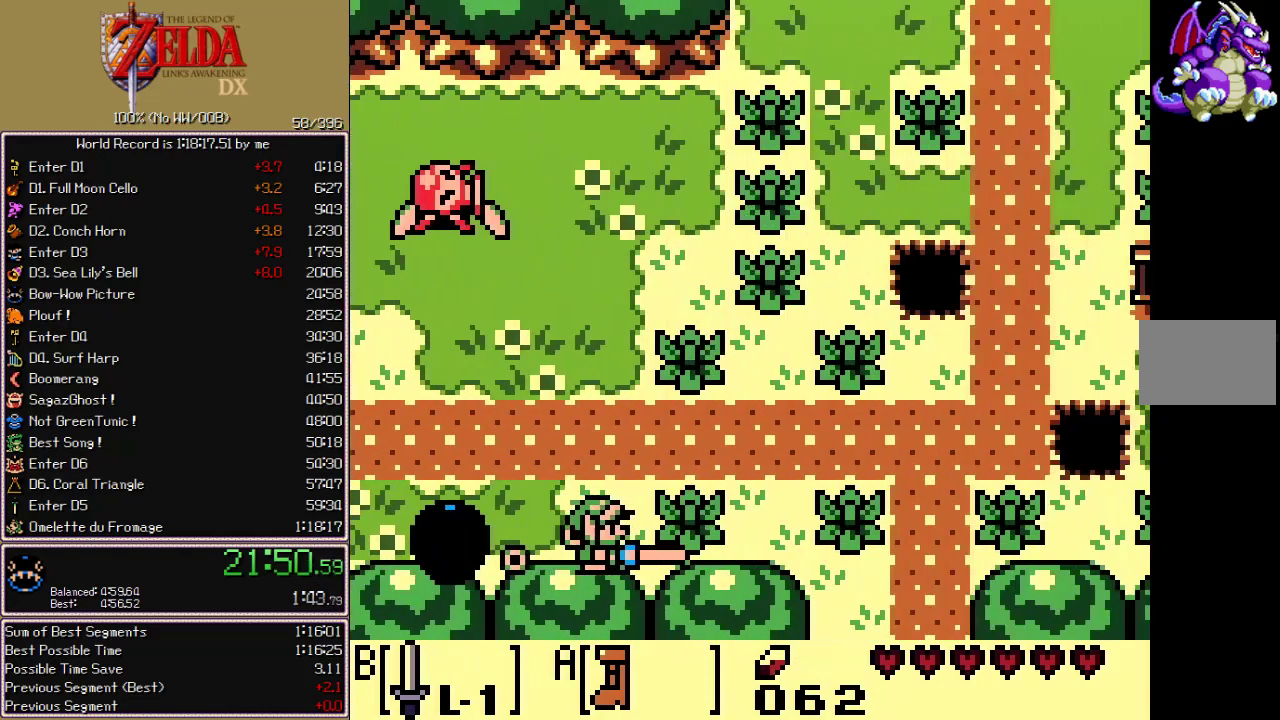
{"buttons": ["A", "B", "DPAD_RIGHT"], "events": []}
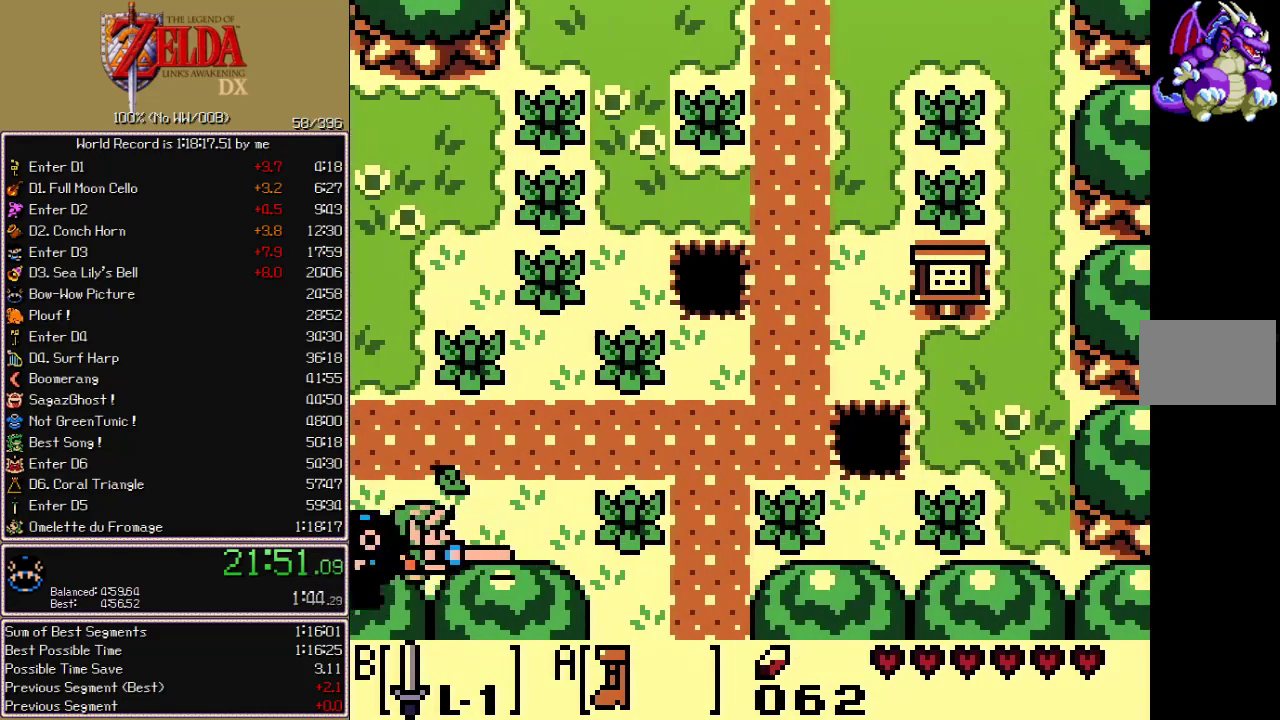
{"buttons": ["A", "DPAD_DOWN", "DPAD_RIGHT"], "events": [[367, "DPAD_DOWN", "down"], [367, "DPAD_RIGHT", "up"], [450, "B", "up"], [483, "DPAD_RIGHT", "down"]]}
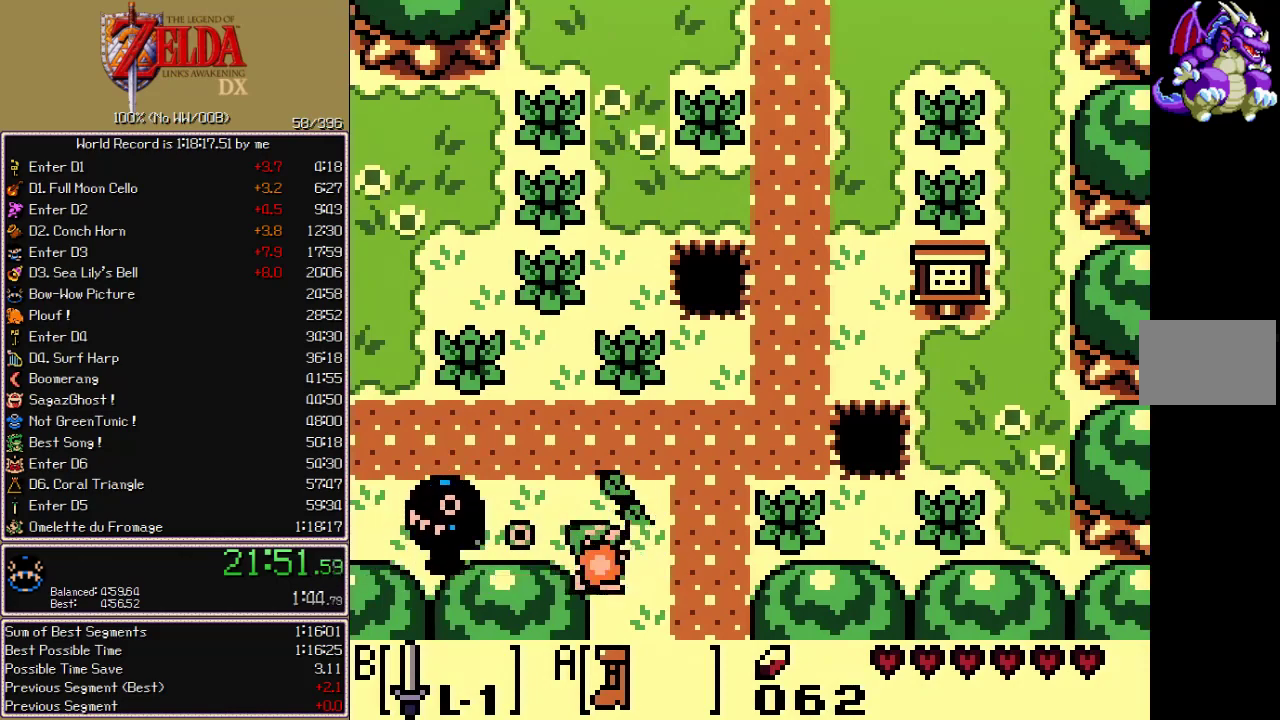
{"buttons": ["DPAD_DOWN", "DPAD_RIGHT"], "events": [[383, "A", "up"]]}
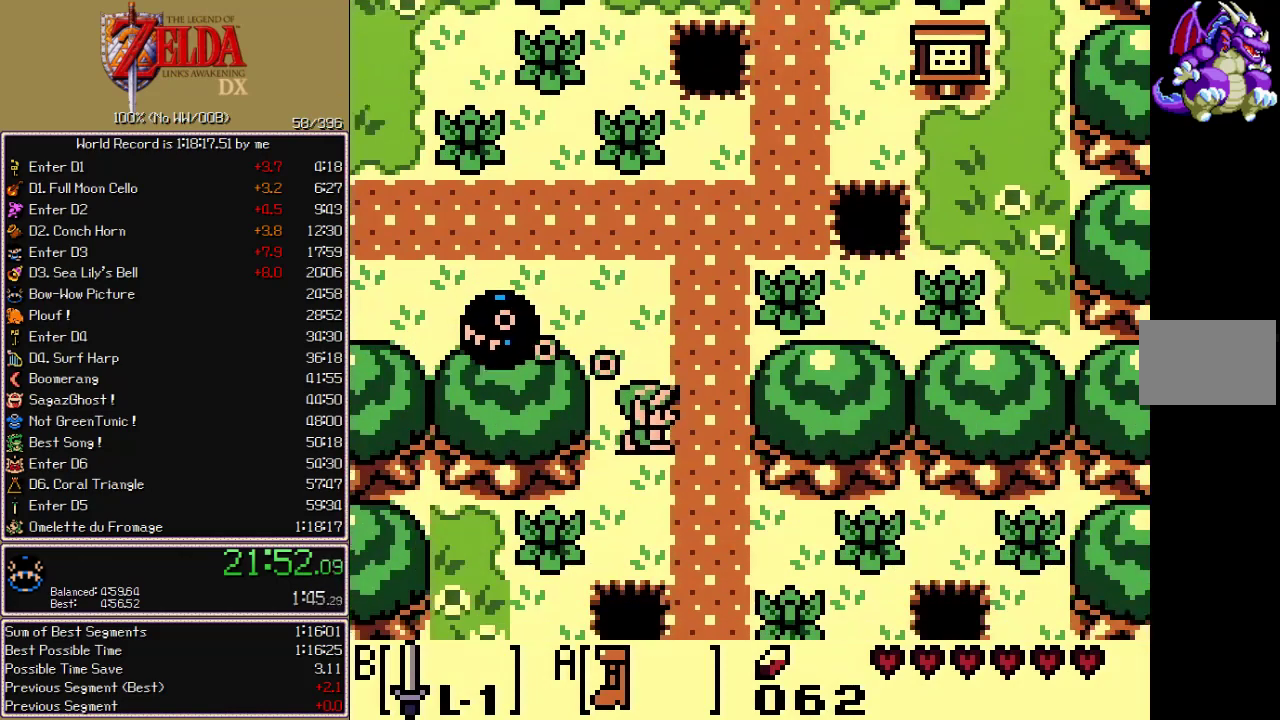
{"buttons": ["DPAD_DOWN", "DPAD_RIGHT"], "events": []}
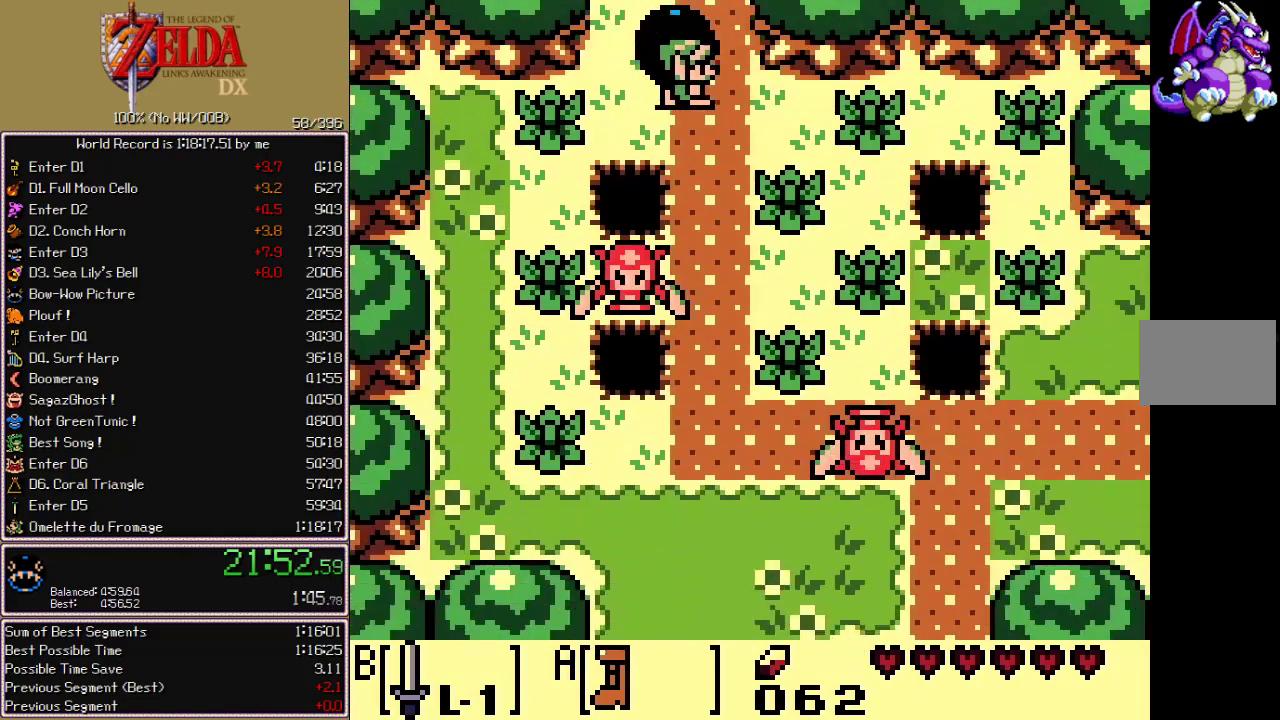
{"buttons": ["A", "DPAD_DOWN"], "events": [[100, "DPAD_RIGHT", "up"], [233, "A", "down"]]}
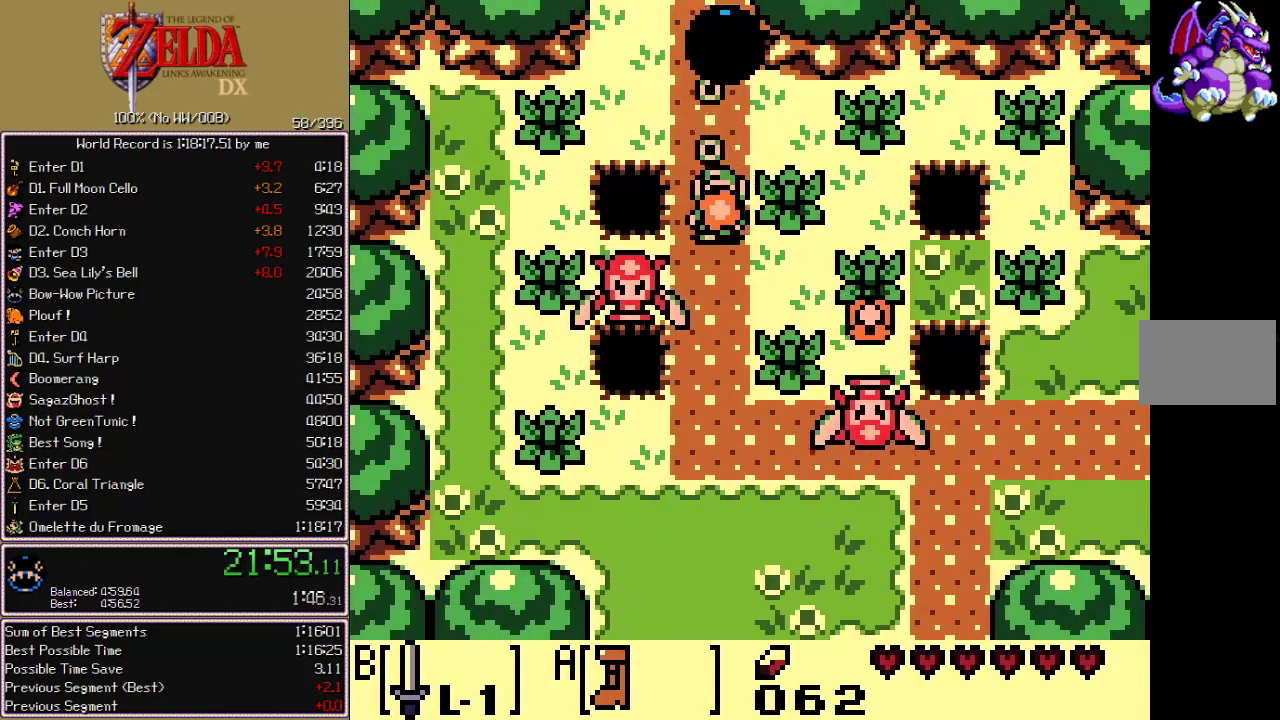
{"buttons": ["A", "DPAD_RIGHT"], "events": [[133, "DPAD_RIGHT", "down"], [150, "DPAD_DOWN", "up"]]}